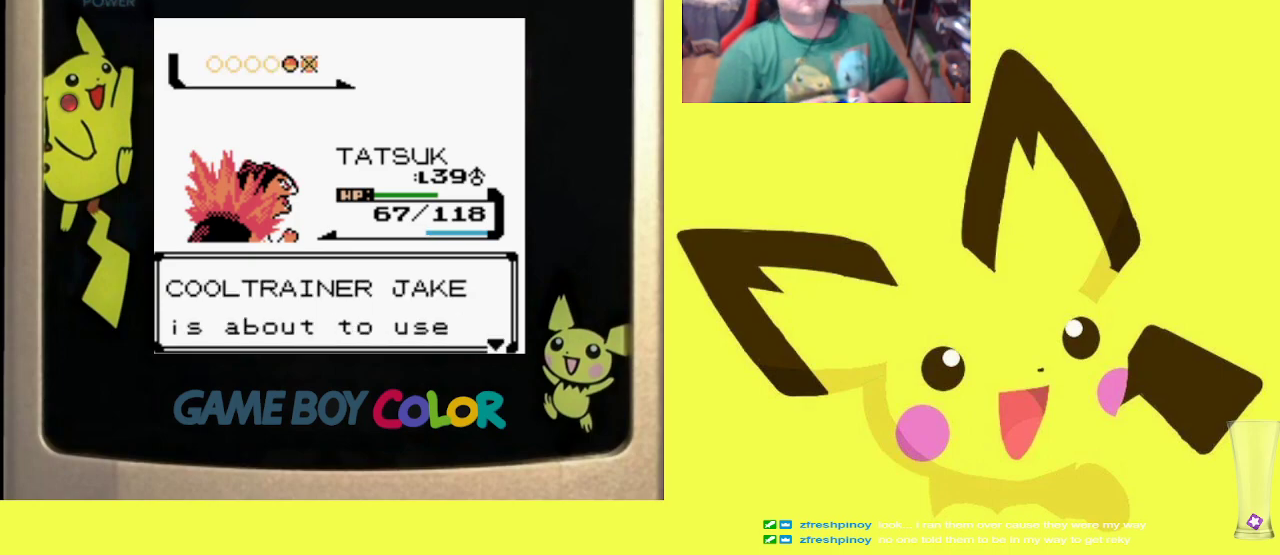
Gameplay with a controller (PlayStation layout); each line is a JSON object with the inputs held at the frame after it. "events" lists button and stick changes between this image and that frame as [ms after this image, input, new state], when the widget could be followed in between. Not read: left_stick right_stick.
{"buttons": ["CIRCLE"], "events": [[83, "CIRCLE", "up"], [367, "CIRCLE", "down"]]}
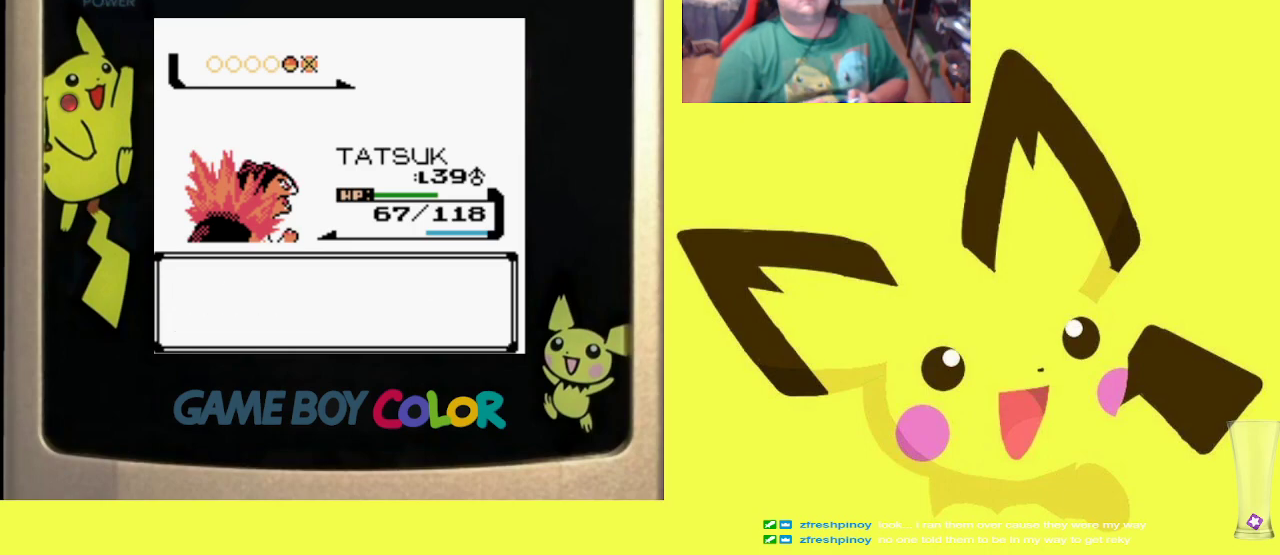
{"buttons": [], "events": [[17, "CIRCLE", "up"]]}
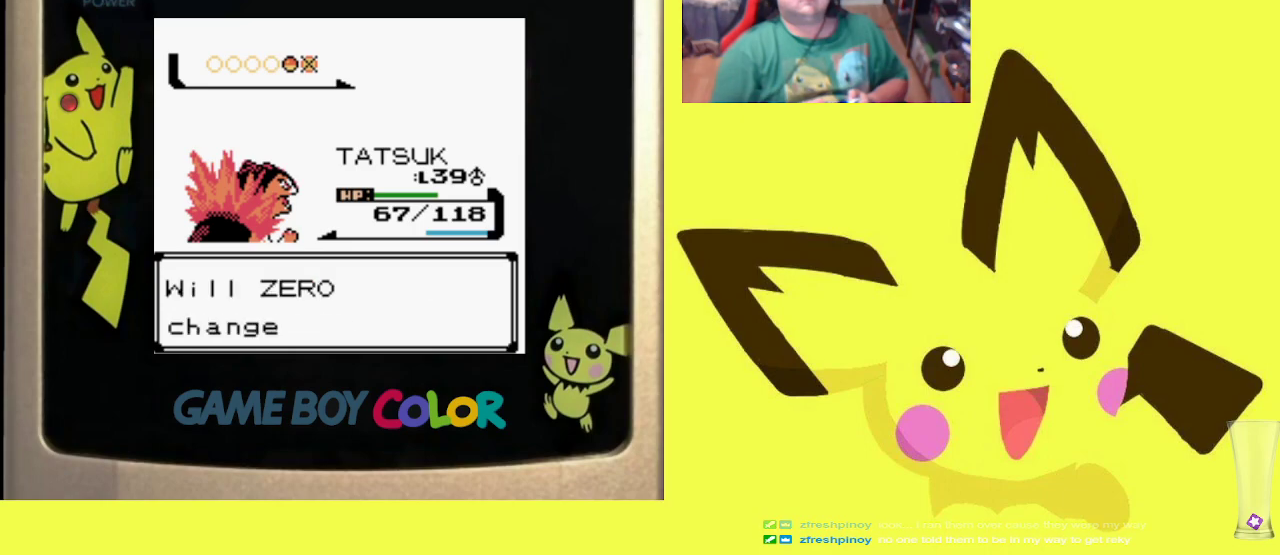
{"buttons": [], "events": []}
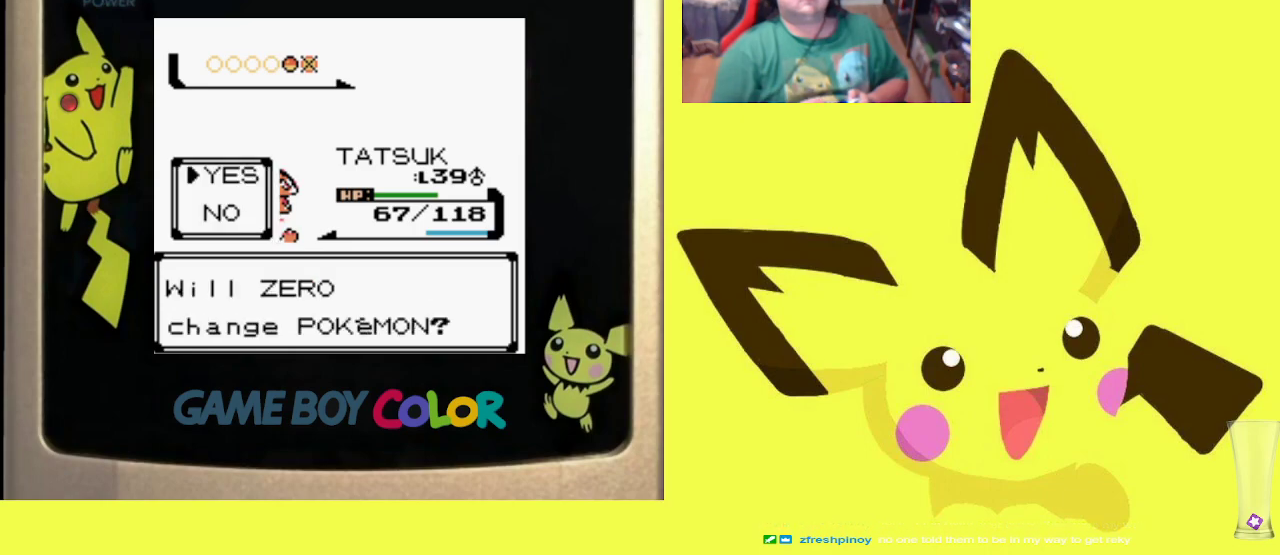
{"buttons": ["CROSS"], "events": [[233, "CROSS", "down"], [367, "CROSS", "up"], [433, "CROSS", "down"]]}
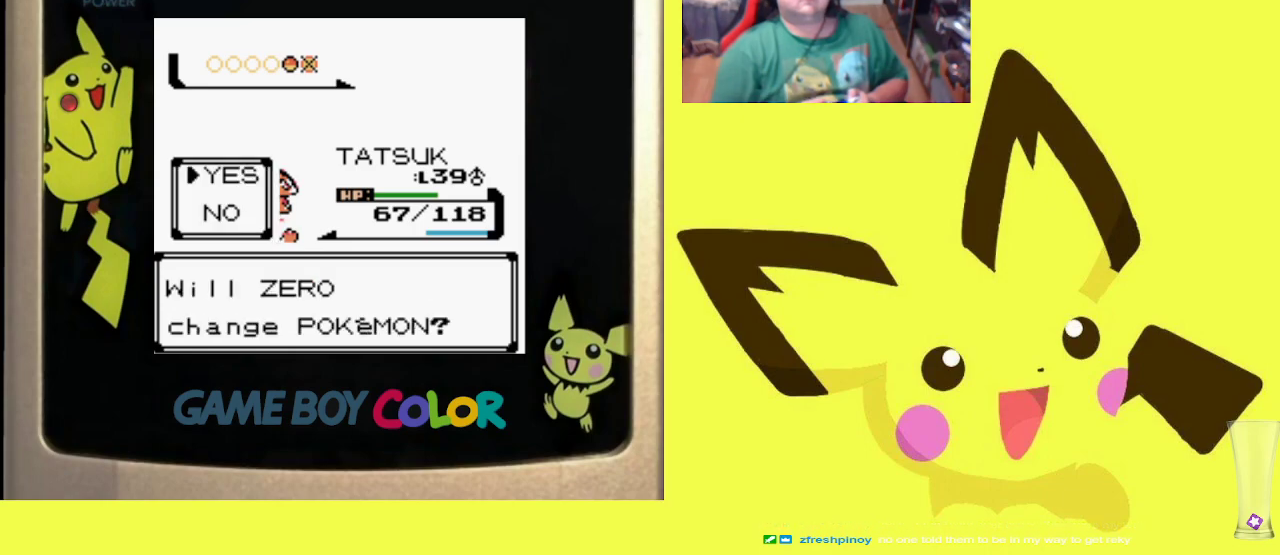
{"buttons": [], "events": [[50, "CROSS", "up"], [133, "CROSS", "down"], [250, "CROSS", "up"], [333, "CROSS", "down"], [433, "CROSS", "up"]]}
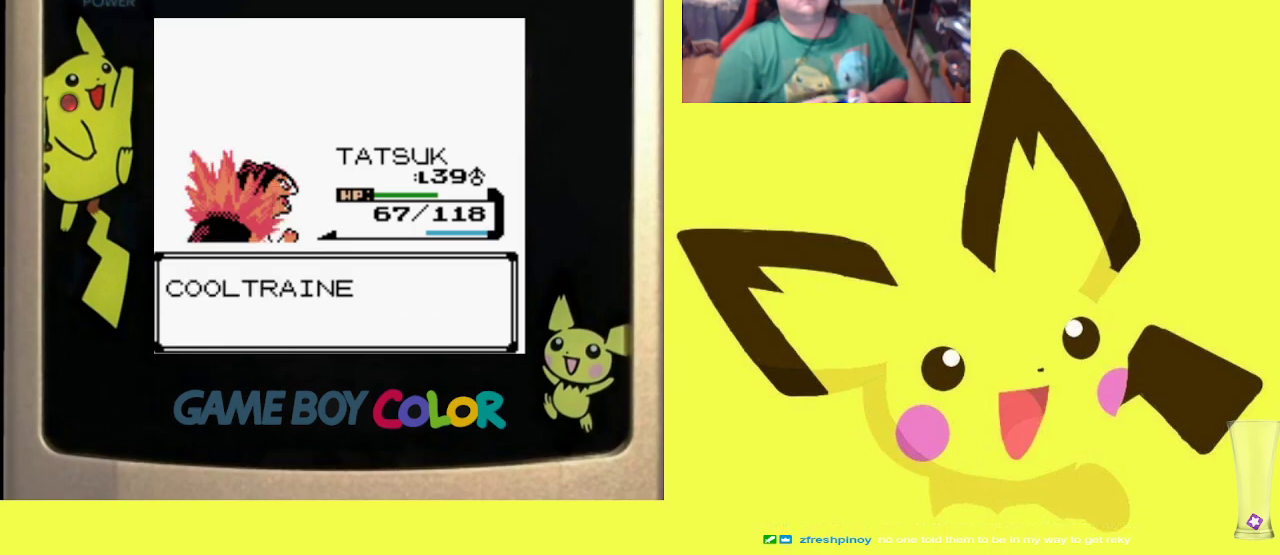
{"buttons": [], "events": [[17, "CROSS", "down"], [133, "CROSS", "up"], [200, "CROSS", "down"], [300, "CROSS", "up"], [367, "CROSS", "down"], [483, "CROSS", "up"]]}
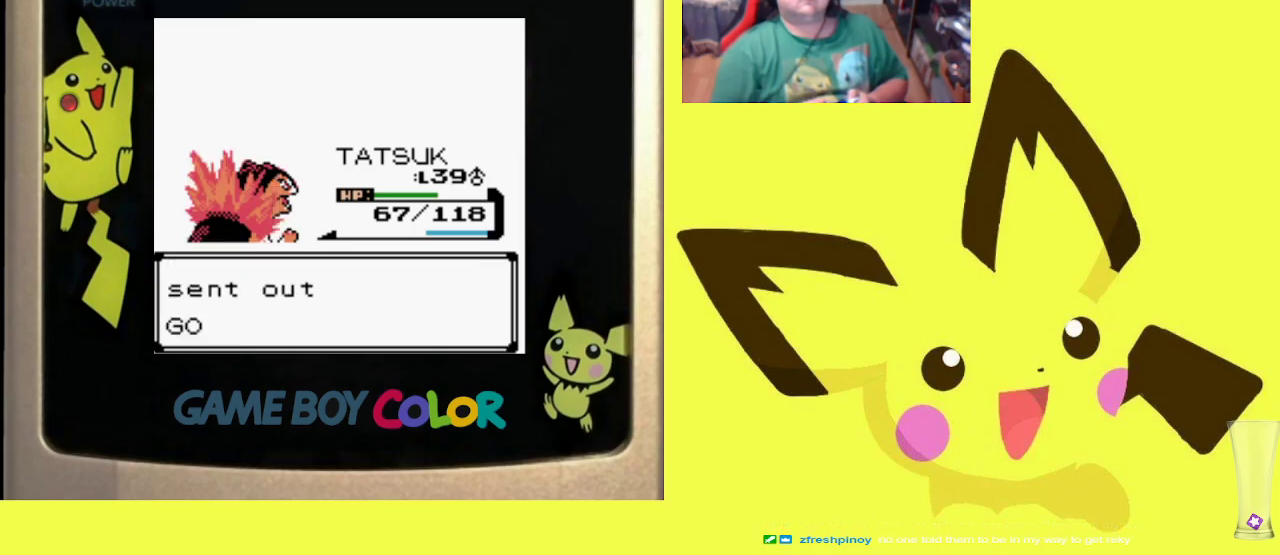
{"buttons": [], "events": []}
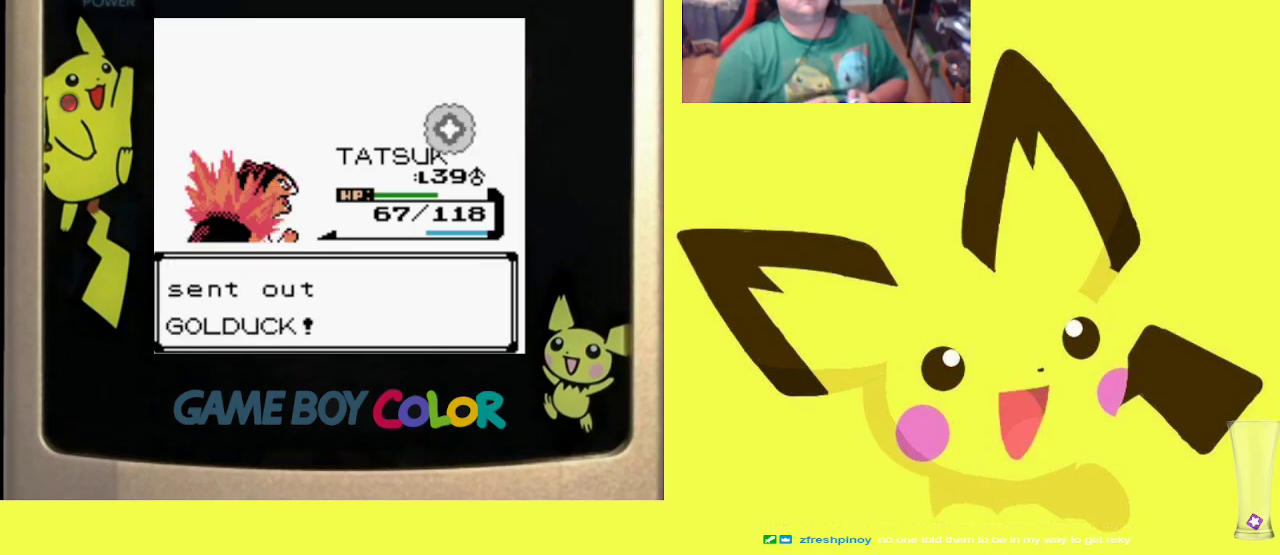
{"buttons": [], "events": []}
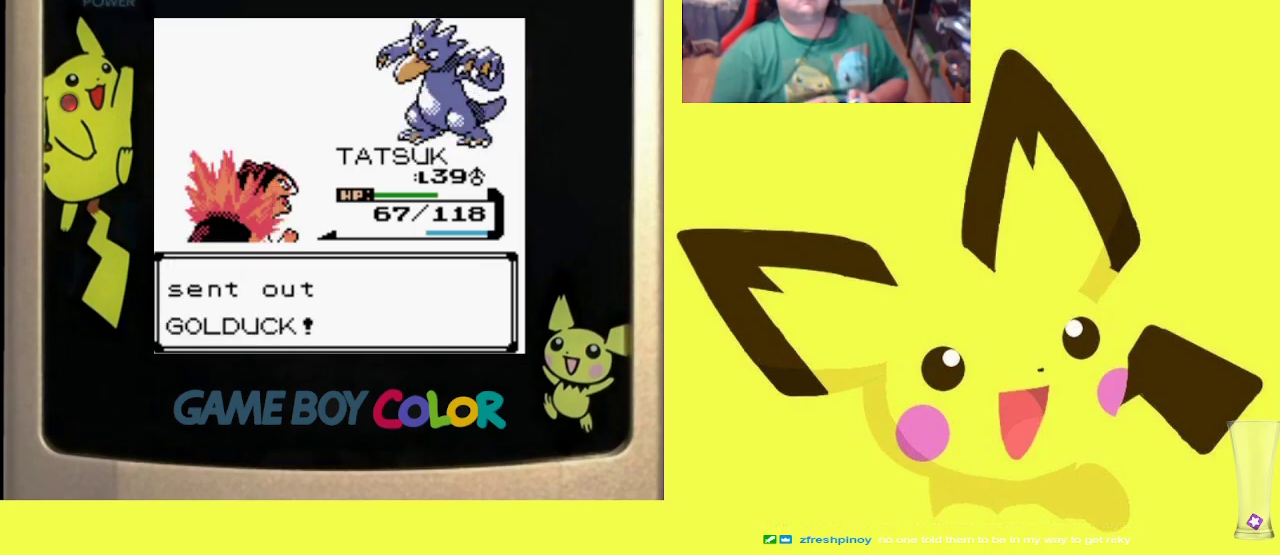
{"buttons": [], "events": []}
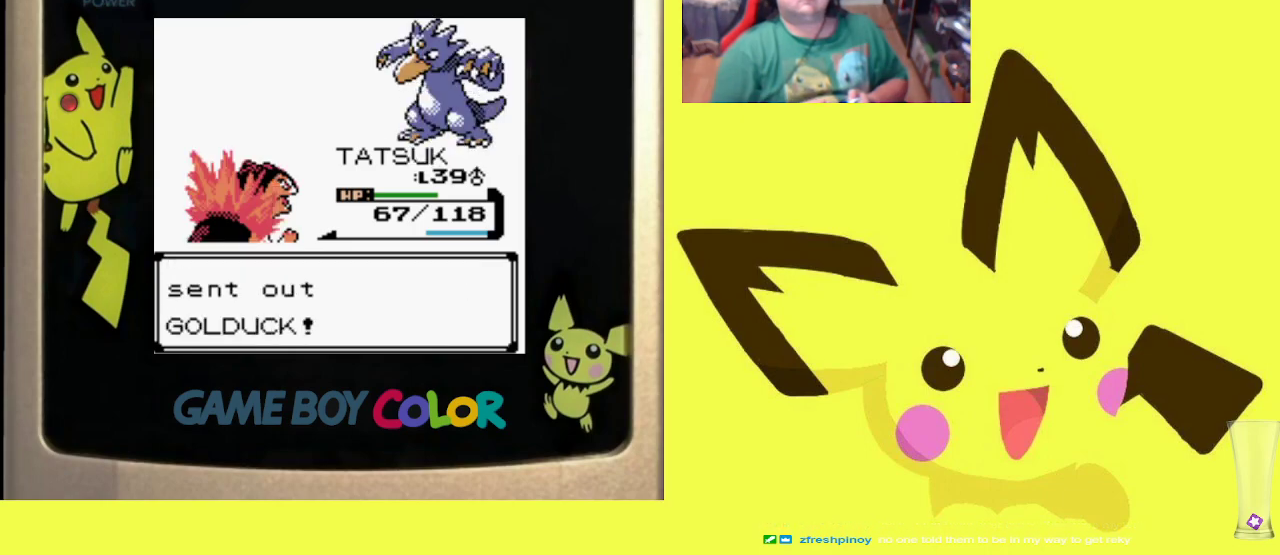
{"buttons": [], "events": []}
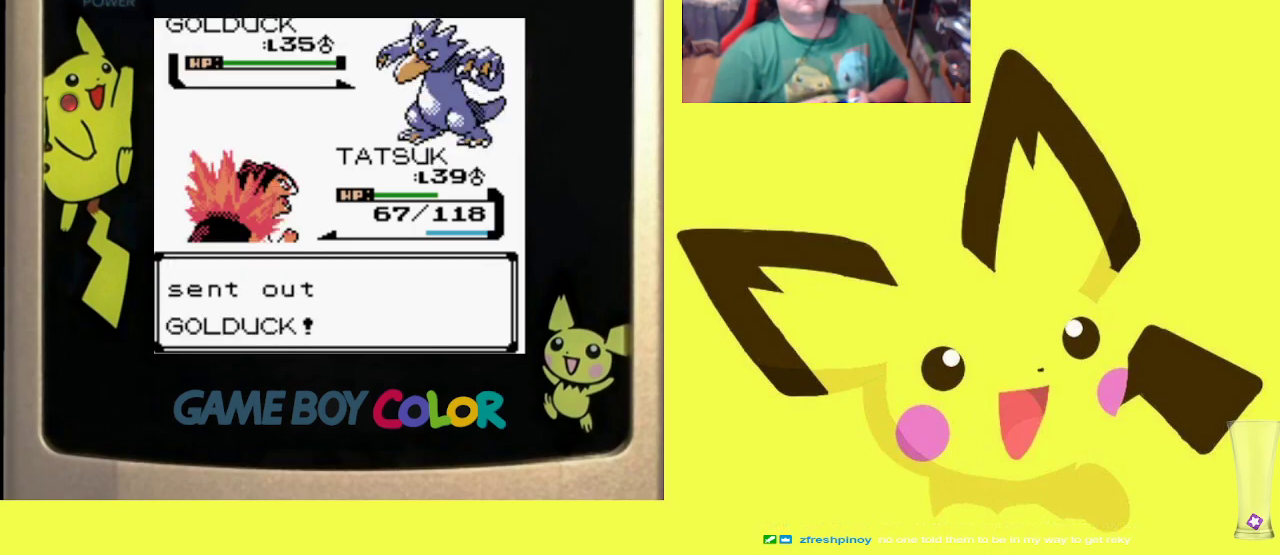
{"buttons": ["CIRCLE"], "events": [[433, "CIRCLE", "down"]]}
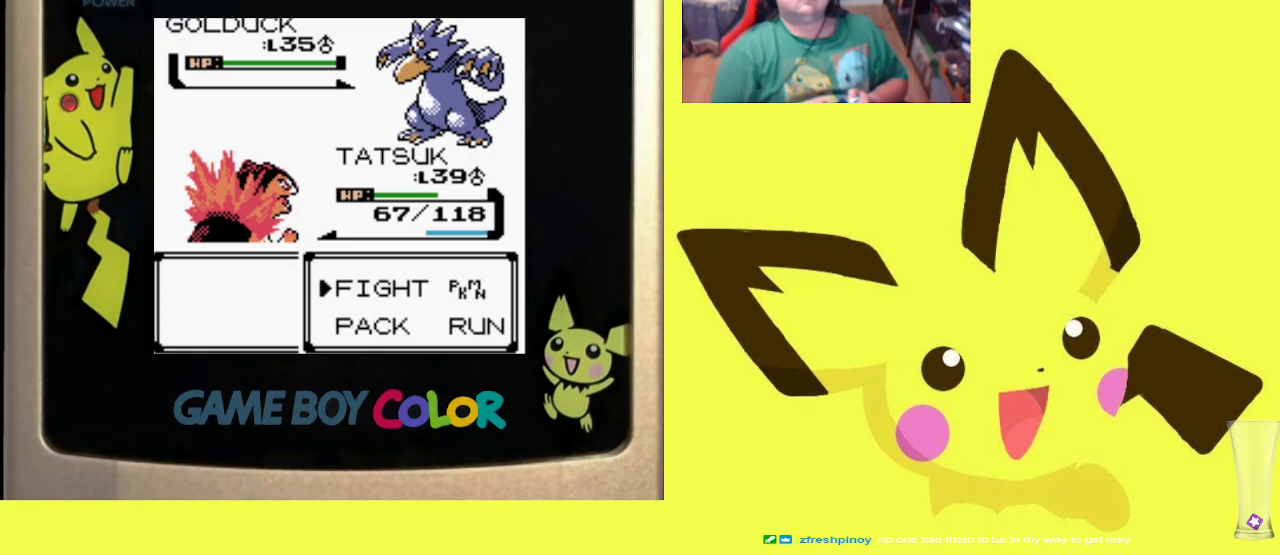
{"buttons": [], "events": [[83, "CIRCLE", "up"], [250, "DPAD_DOWN", "down"], [400, "DPAD_DOWN", "up"]]}
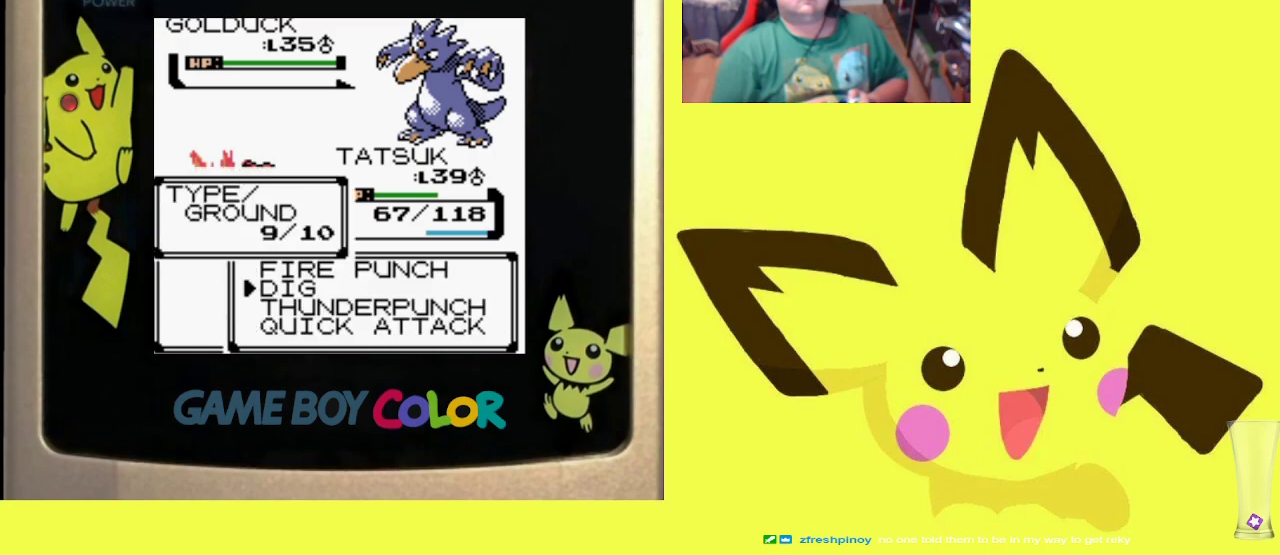
{"buttons": [], "events": [[17, "DPAD_DOWN", "down"], [150, "DPAD_DOWN", "up"], [317, "CIRCLE", "down"], [467, "CIRCLE", "up"]]}
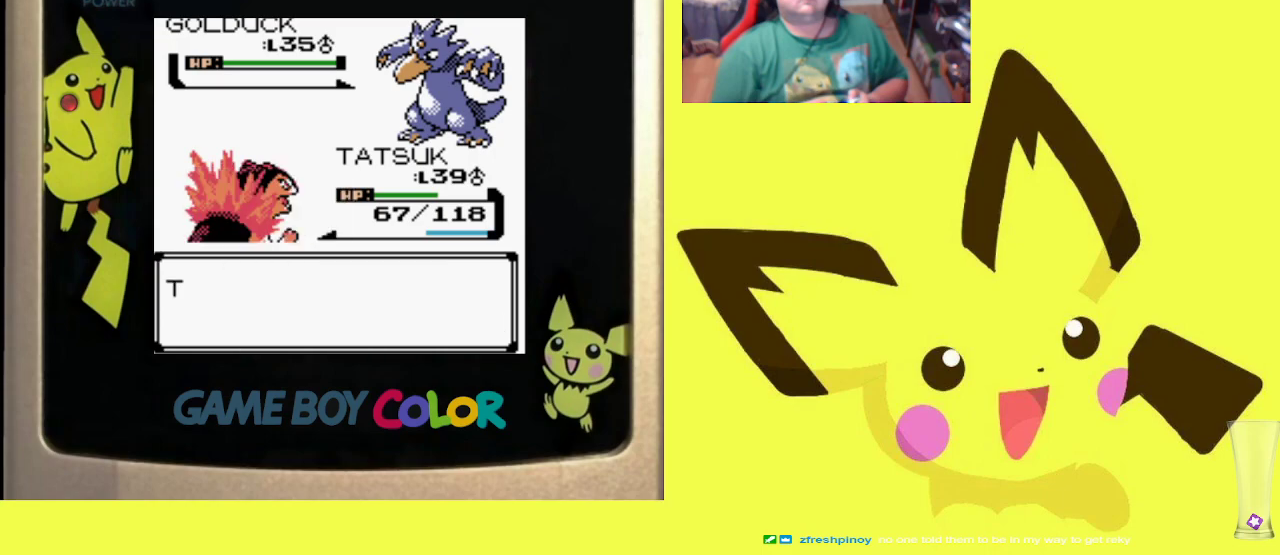
{"buttons": [], "events": [[100, "CIRCLE", "down"], [250, "CIRCLE", "up"]]}
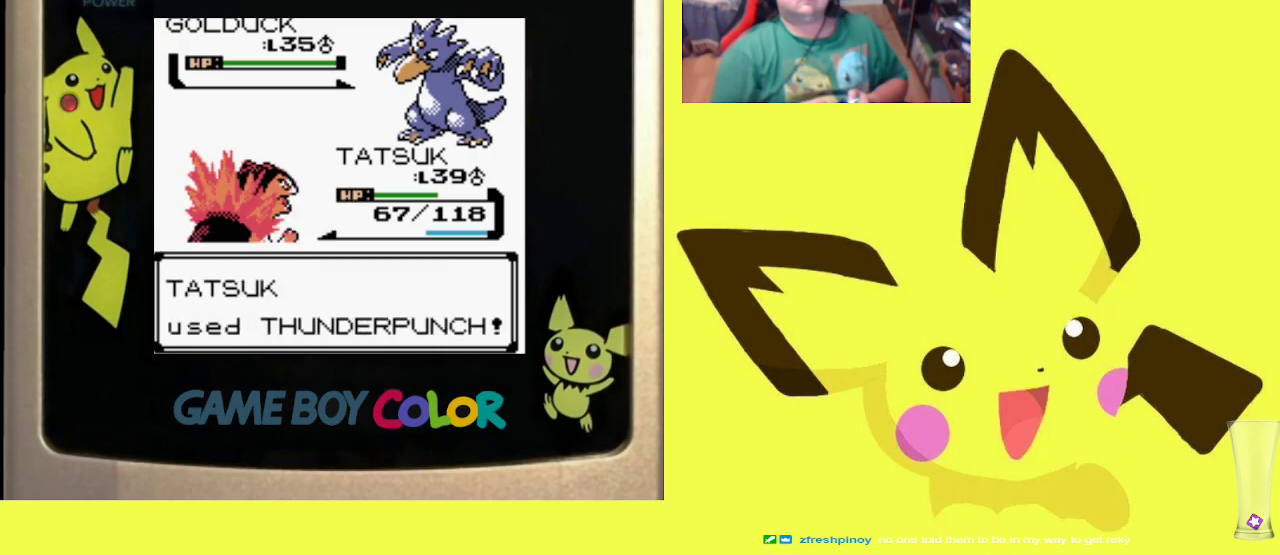
{"buttons": ["CIRCLE"], "events": [[500, "CIRCLE", "down"]]}
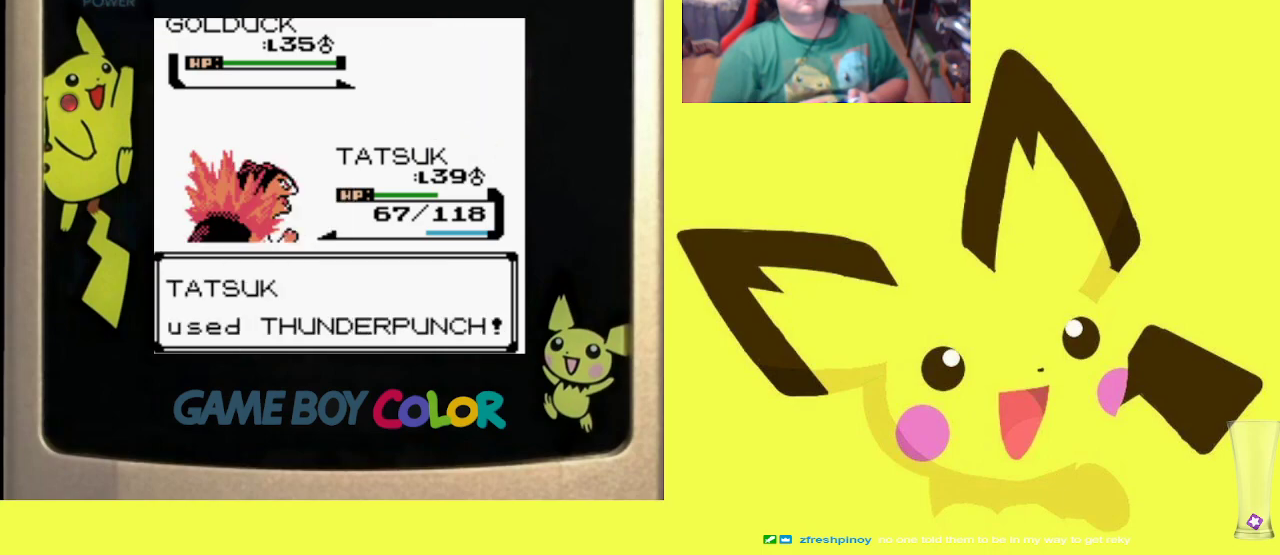
{"buttons": ["CIRCLE"], "events": [[133, "CIRCLE", "up"], [233, "CIRCLE", "down"], [333, "CIRCLE", "up"], [433, "CIRCLE", "down"]]}
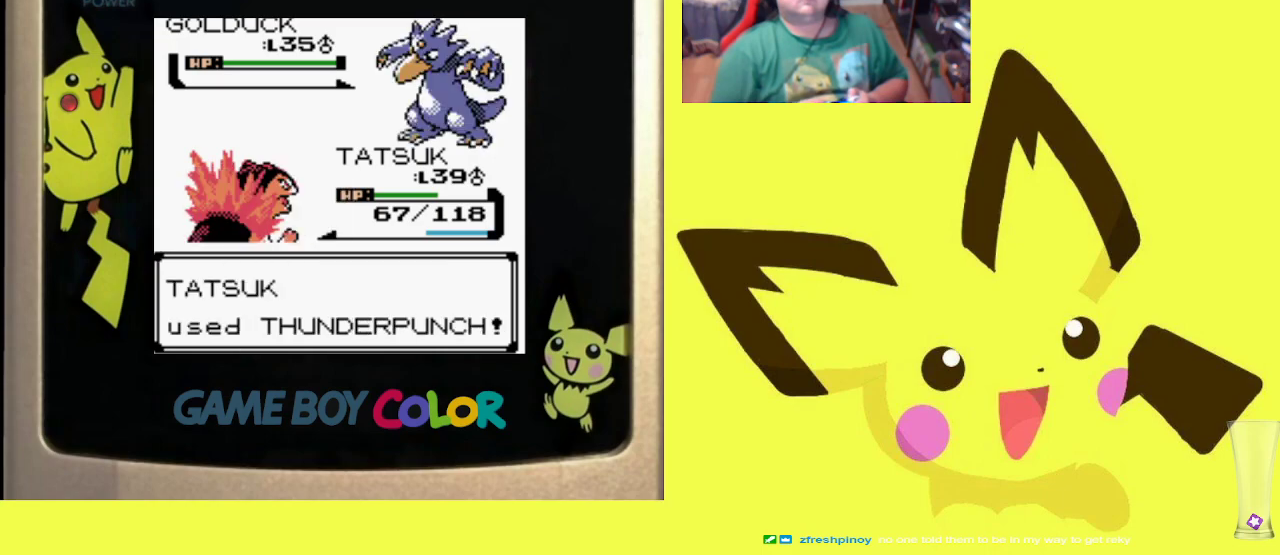
{"buttons": [], "events": [[33, "CIRCLE", "up"], [133, "CIRCLE", "down"], [233, "CIRCLE", "up"], [350, "CIRCLE", "down"], [450, "CIRCLE", "up"]]}
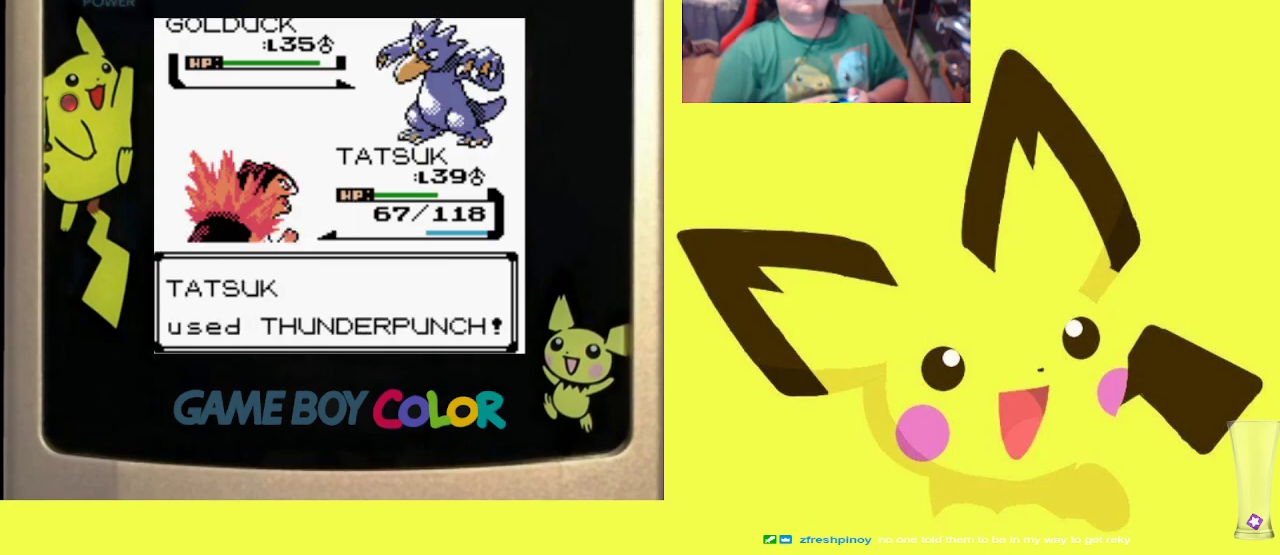
{"buttons": [], "events": [[100, "CIRCLE", "down"], [217, "CIRCLE", "up"], [317, "CIRCLE", "down"], [417, "CIRCLE", "up"]]}
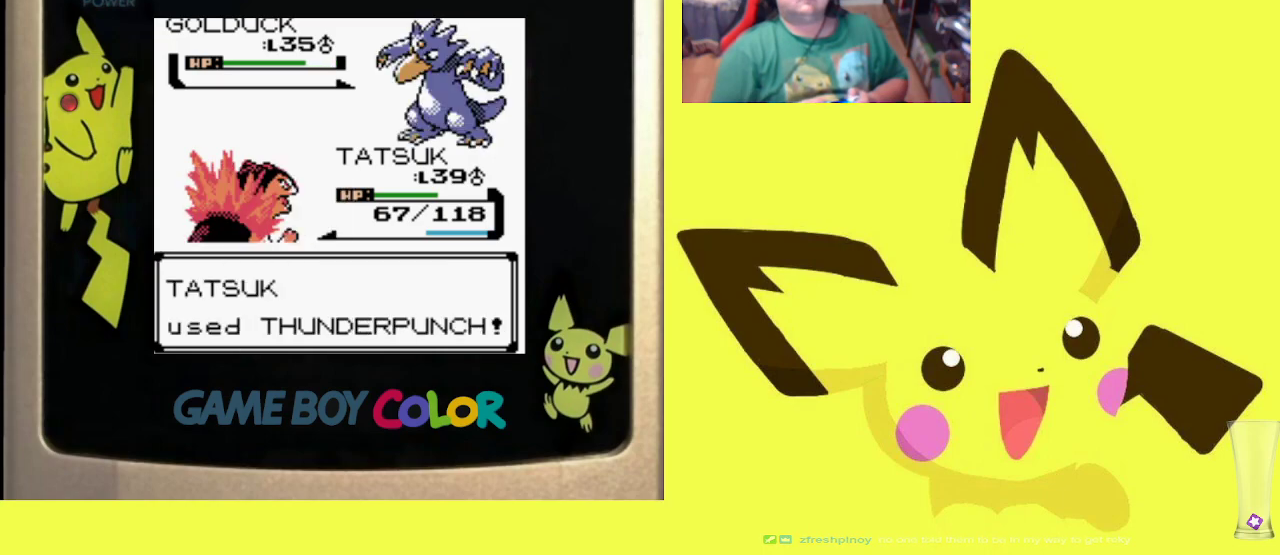
{"buttons": ["CIRCLE"], "events": [[17, "CIRCLE", "down"], [117, "CIRCLE", "up"], [217, "CIRCLE", "down"], [317, "CIRCLE", "up"], [417, "CIRCLE", "down"]]}
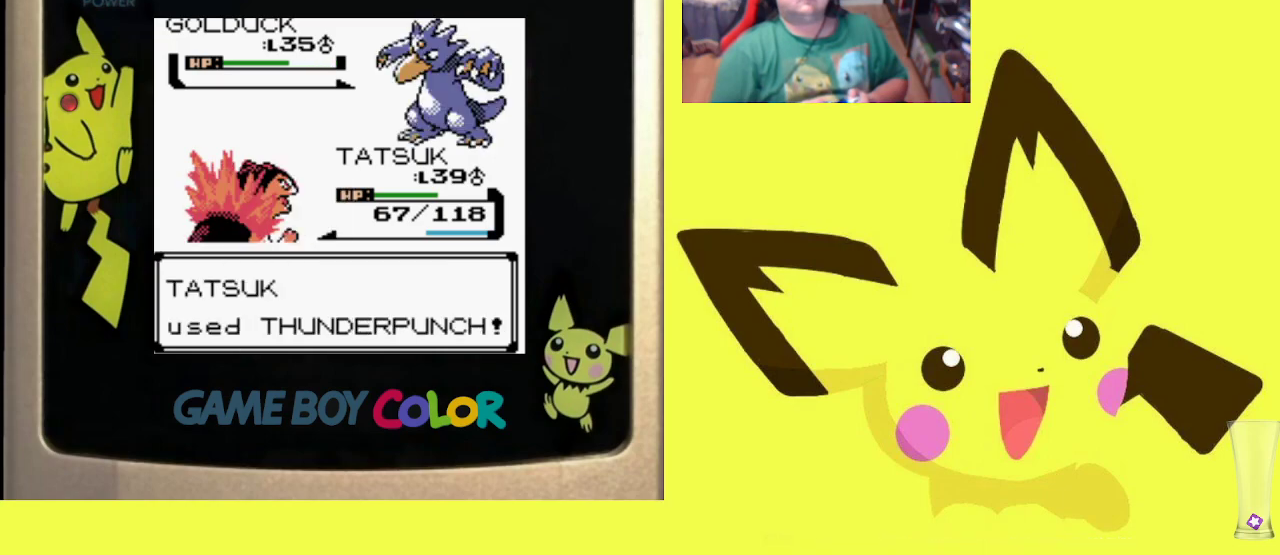
{"buttons": [], "events": [[33, "CIRCLE", "up"], [133, "CIRCLE", "down"], [250, "CIRCLE", "up"], [350, "CIRCLE", "down"], [467, "CIRCLE", "up"]]}
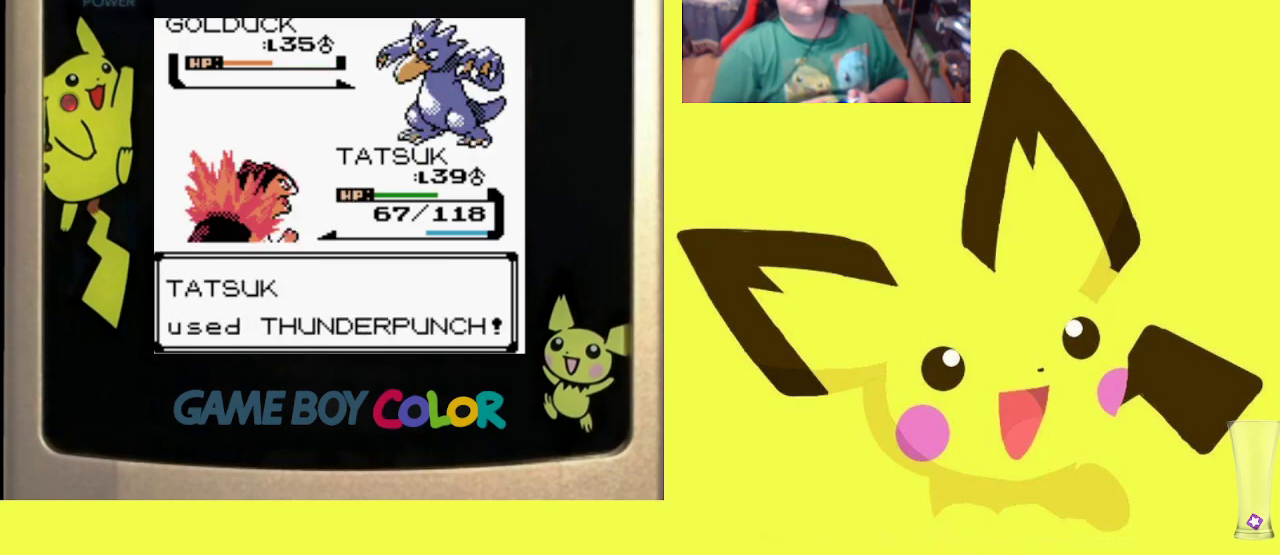
{"buttons": ["CIRCLE"], "events": [[67, "CIRCLE", "down"], [167, "CIRCLE", "up"], [283, "CIRCLE", "down"], [400, "CIRCLE", "up"], [483, "CIRCLE", "down"]]}
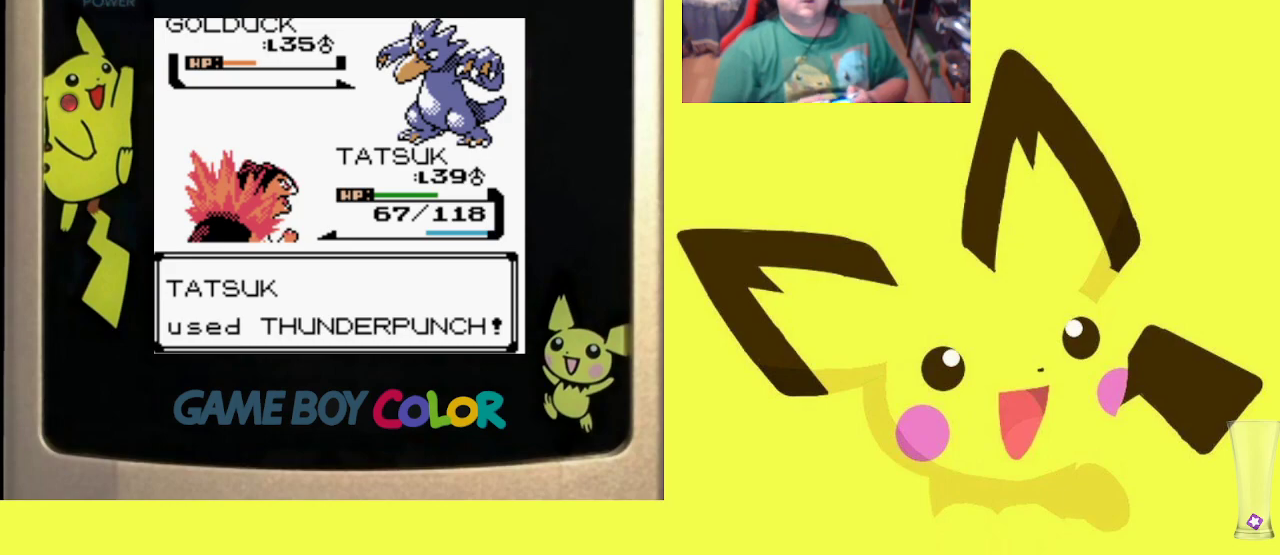
{"buttons": [], "events": [[117, "CIRCLE", "up"], [183, "CIRCLE", "down"], [300, "CIRCLE", "up"], [400, "CIRCLE", "down"], [500, "CIRCLE", "up"]]}
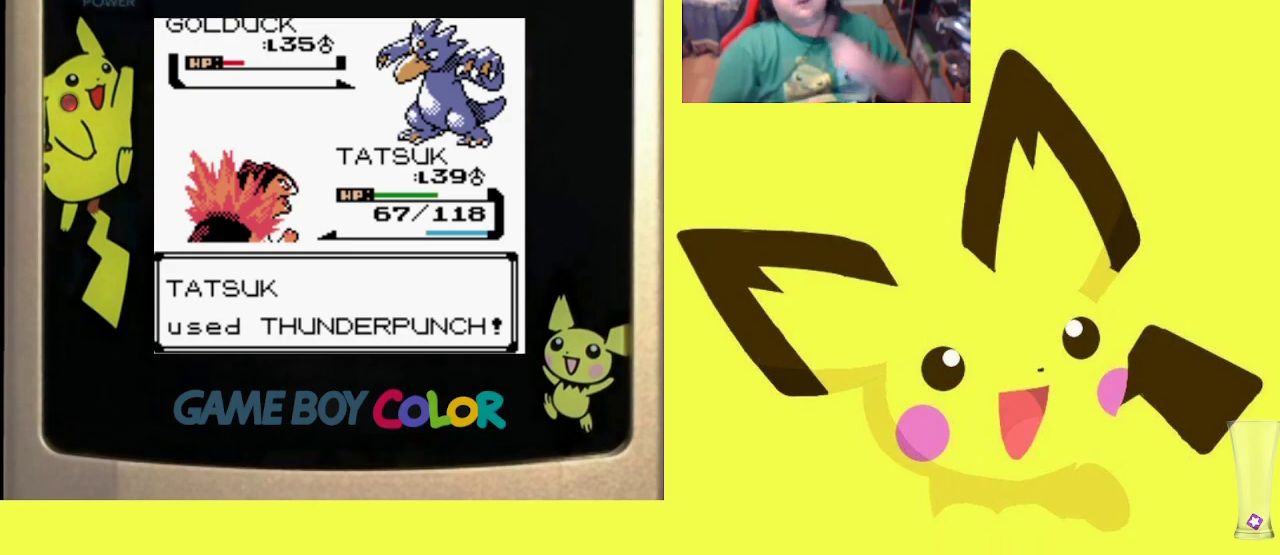
{"buttons": [], "events": [[100, "CIRCLE", "down"], [233, "CIRCLE", "up"], [333, "CIRCLE", "down"], [467, "CIRCLE", "up"]]}
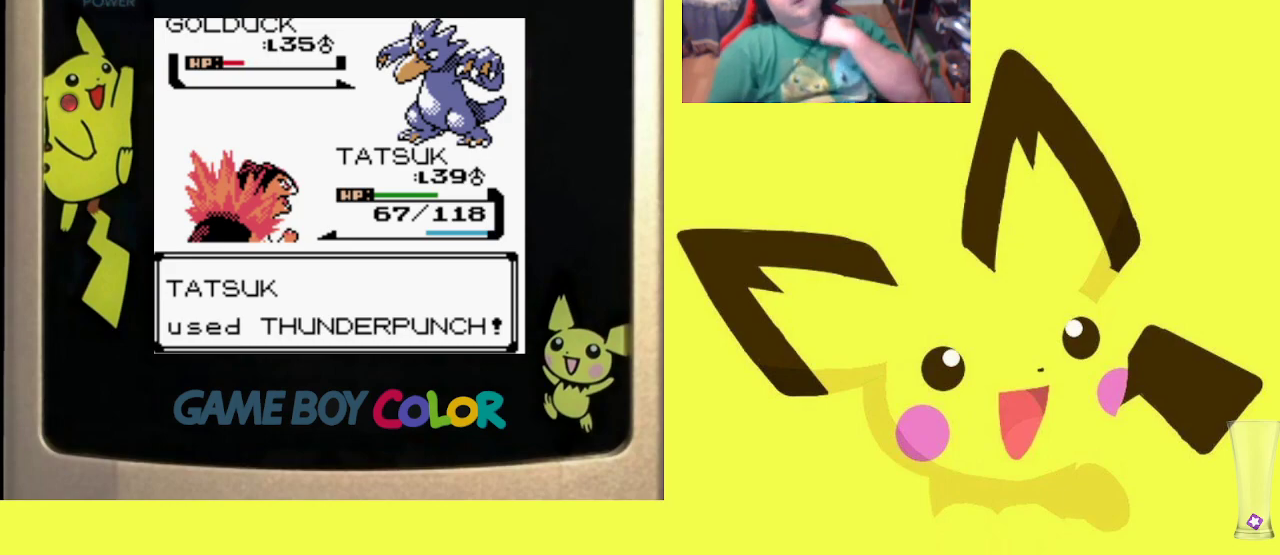
{"buttons": ["CIRCLE"], "events": [[67, "CIRCLE", "down"], [200, "CIRCLE", "up"], [283, "CIRCLE", "down"], [417, "CIRCLE", "up"], [500, "CIRCLE", "down"]]}
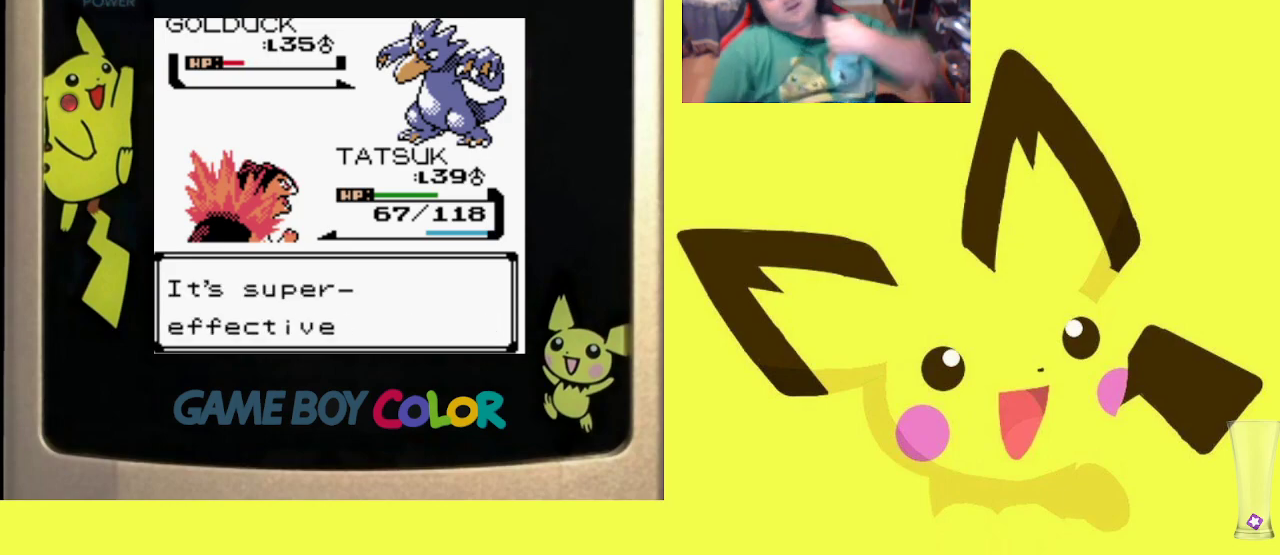
{"buttons": ["CIRCLE"], "events": [[117, "CIRCLE", "up"], [217, "CIRCLE", "down"], [333, "CIRCLE", "up"], [467, "CIRCLE", "down"]]}
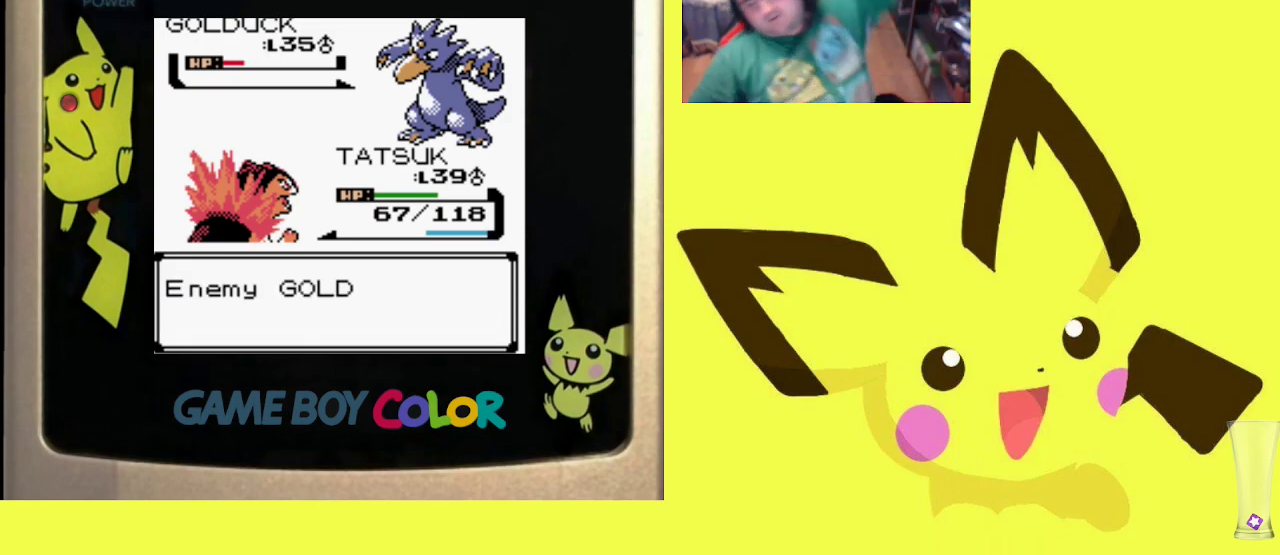
{"buttons": ["CIRCLE"], "events": [[150, "CIRCLE", "up"], [267, "CIRCLE", "down"], [417, "CIRCLE", "up"], [500, "CIRCLE", "down"]]}
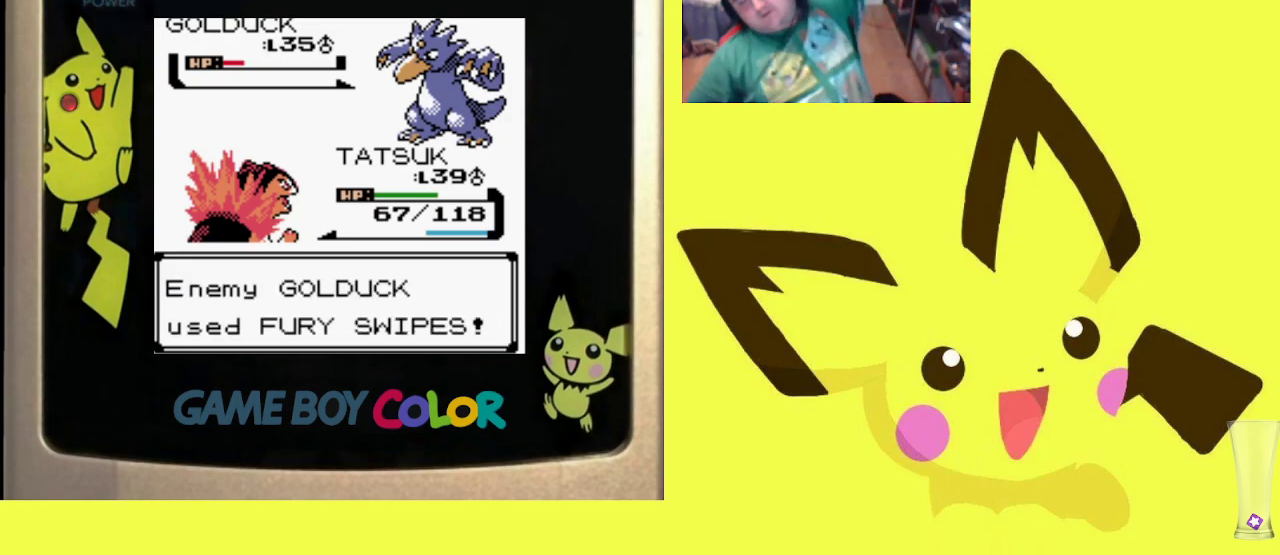
{"buttons": ["CIRCLE"], "events": [[167, "CIRCLE", "up"], [267, "CIRCLE", "down"], [367, "CIRCLE", "up"], [483, "CIRCLE", "down"]]}
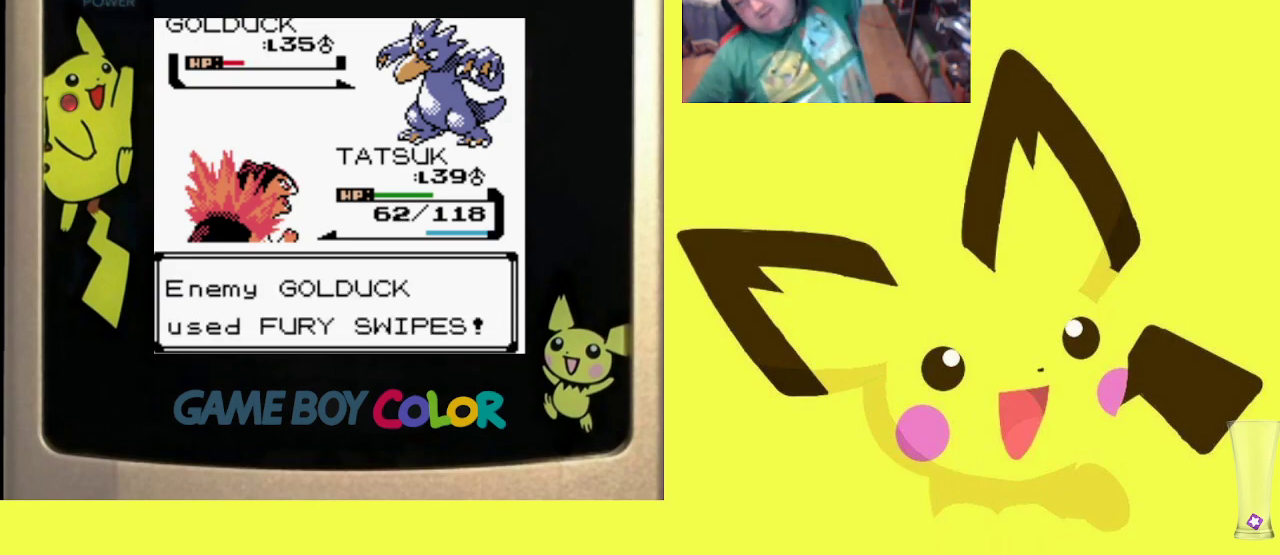
{"buttons": [], "events": [[117, "CIRCLE", "up"], [233, "CIRCLE", "down"], [350, "CIRCLE", "up"]]}
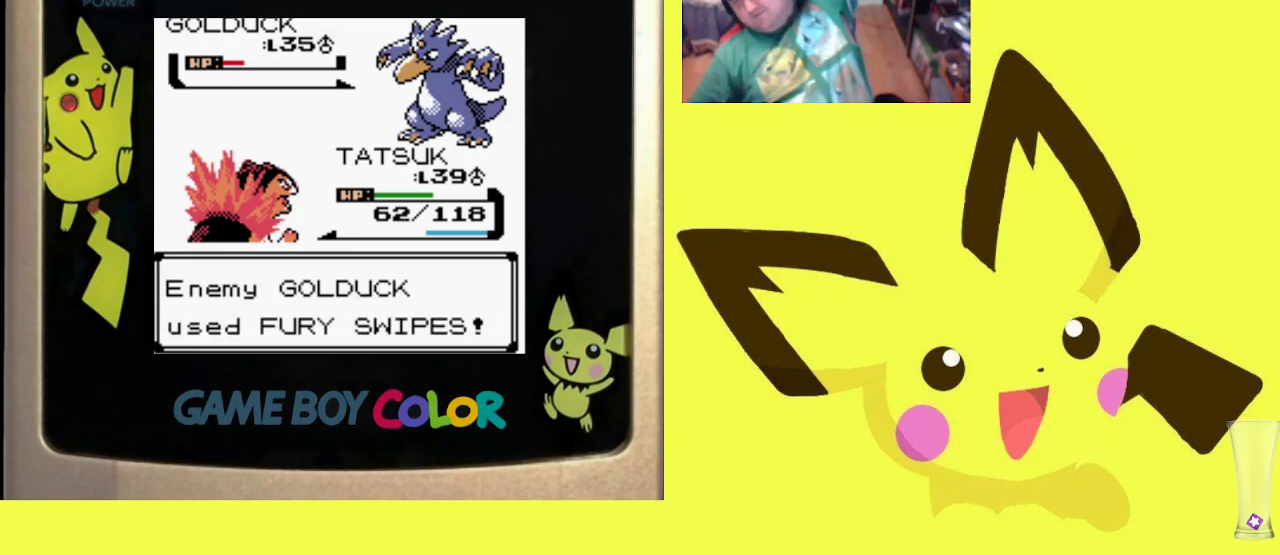
{"buttons": [], "events": []}